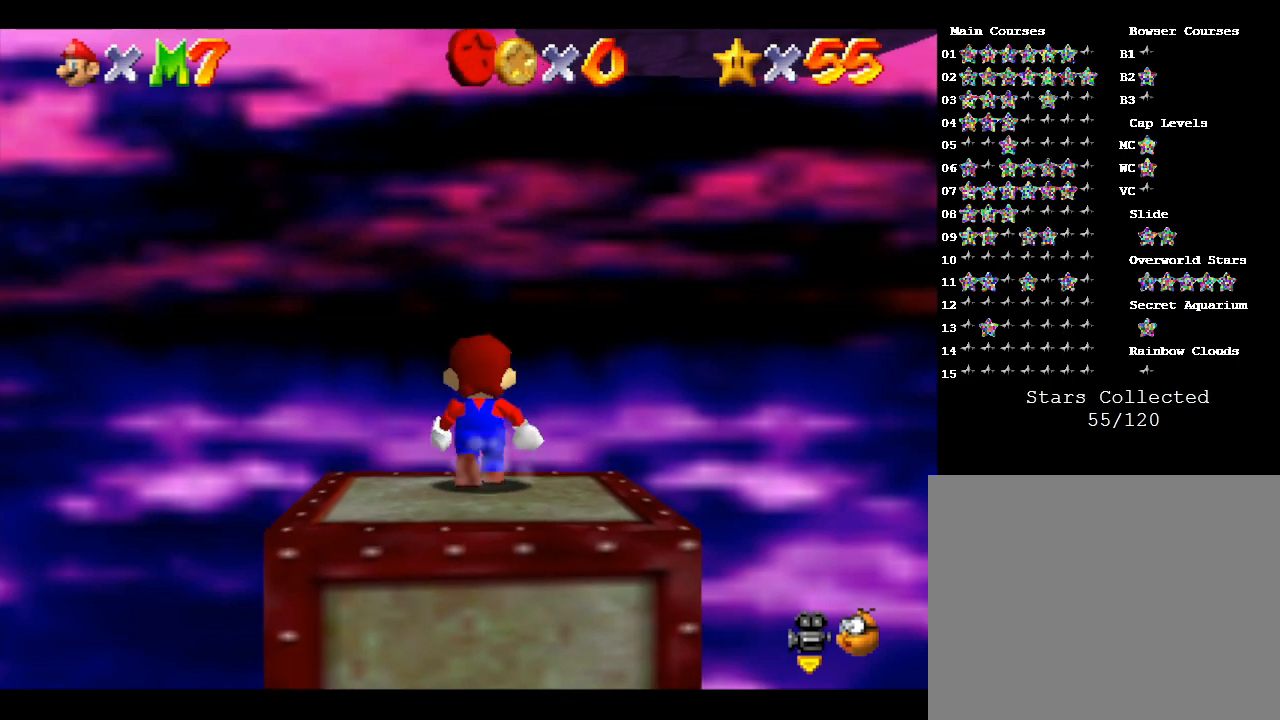
Gameplay with a controller (Nintendo layout); each line is a JSON object with the inputs held at the frame after it. "events" lists button and stick changes between this image and that frame as [ms after this image, input, new state], when the widget could be followed in between. Not read: L3 R3.
{"buttons": ["A"], "left_stick": "center", "events": [[100, "A", "down"]]}
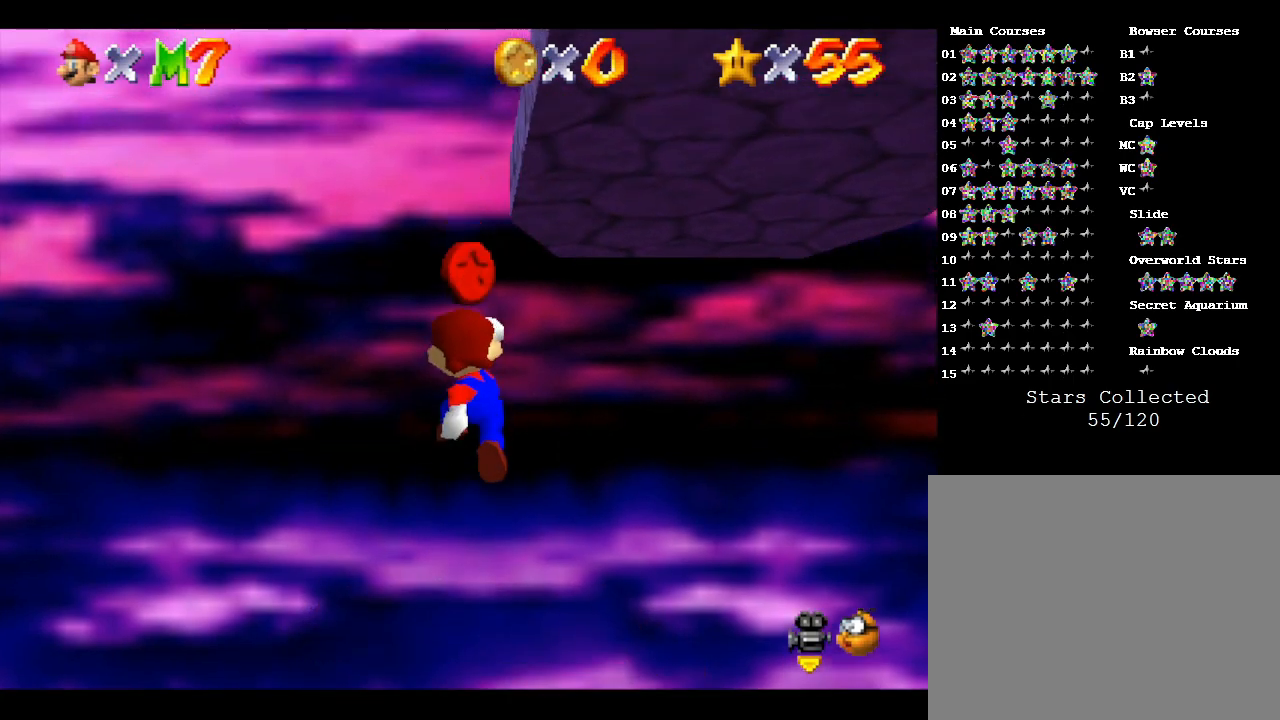
{"buttons": [], "left_stick": "center", "events": [[17, "B", "down"], [467, "A", "up"], [483, "B", "up"]]}
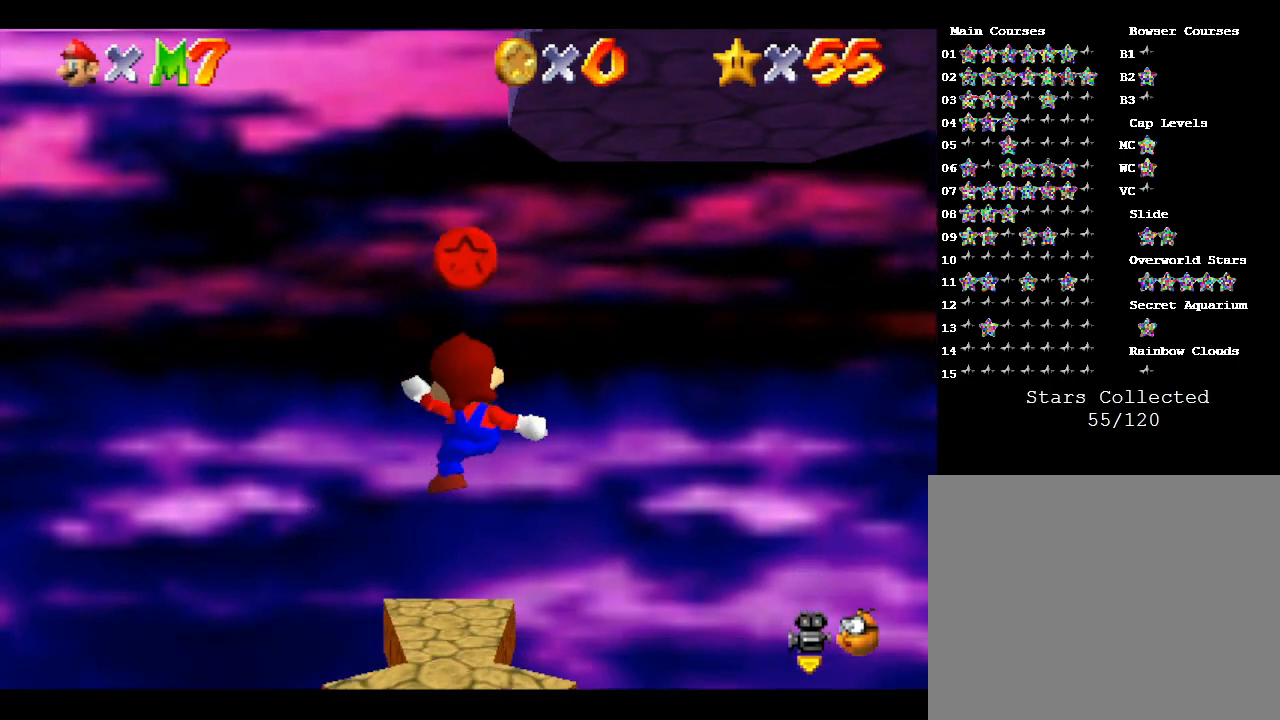
{"buttons": ["A"], "left_stick": "center", "events": [[417, "A", "down"]]}
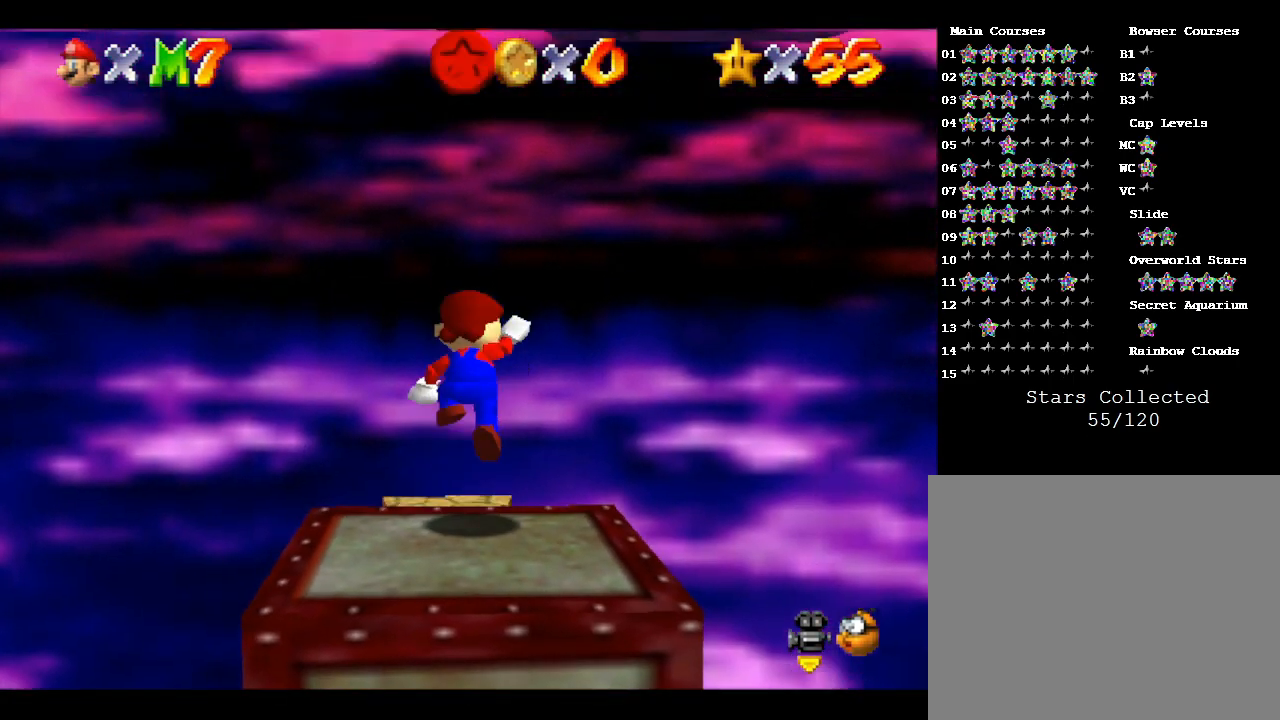
{"buttons": ["A", "B"], "left_stick": "down", "events": [[33, "left_stick", "up"], [200, "left_stick", "center"], [400, "B", "down"], [400, "left_stick", "down"]]}
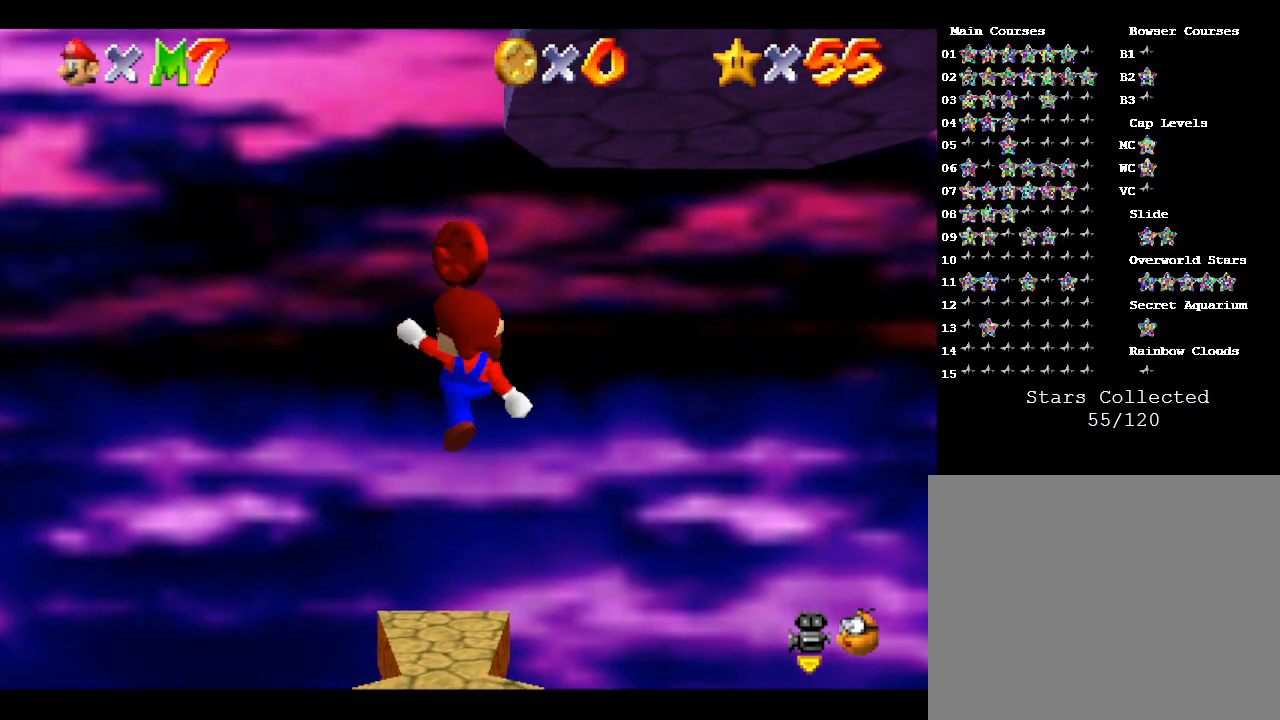
{"buttons": [], "left_stick": "center", "events": [[483, "A", "up"], [483, "B", "up"], [483, "left_stick", "center"]]}
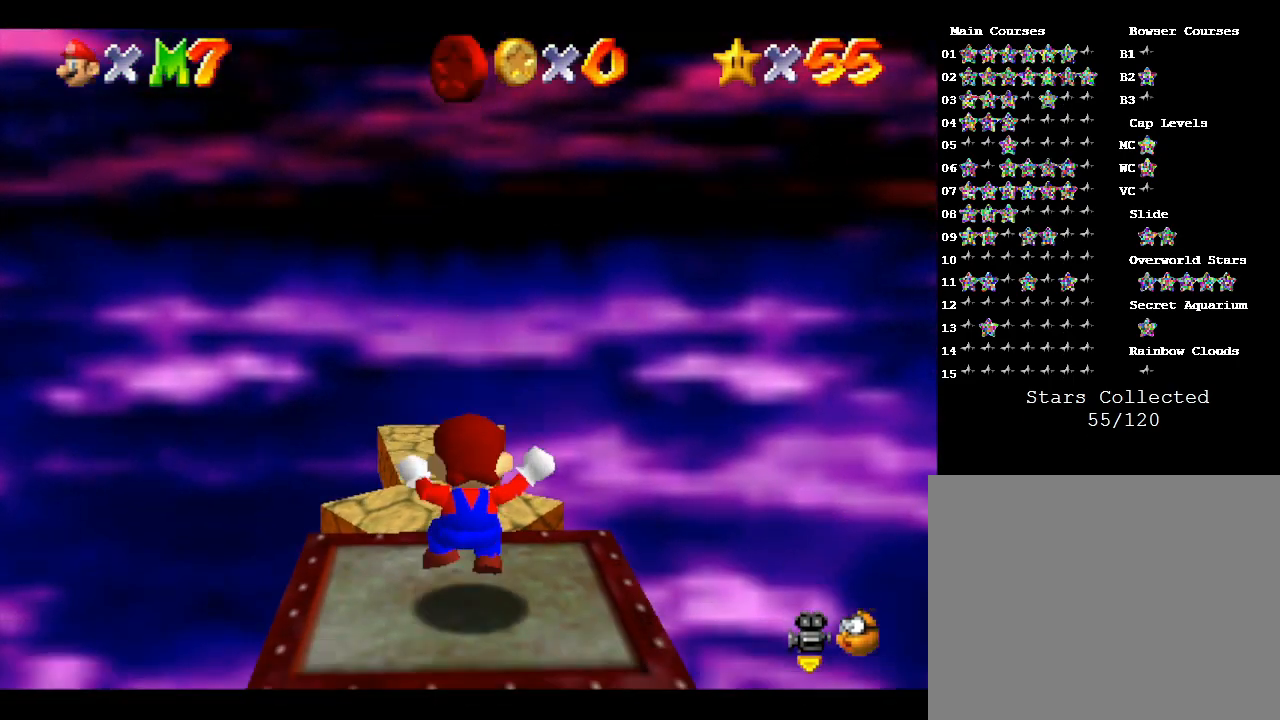
{"buttons": [], "left_stick": "up", "events": [[483, "left_stick", "up"]]}
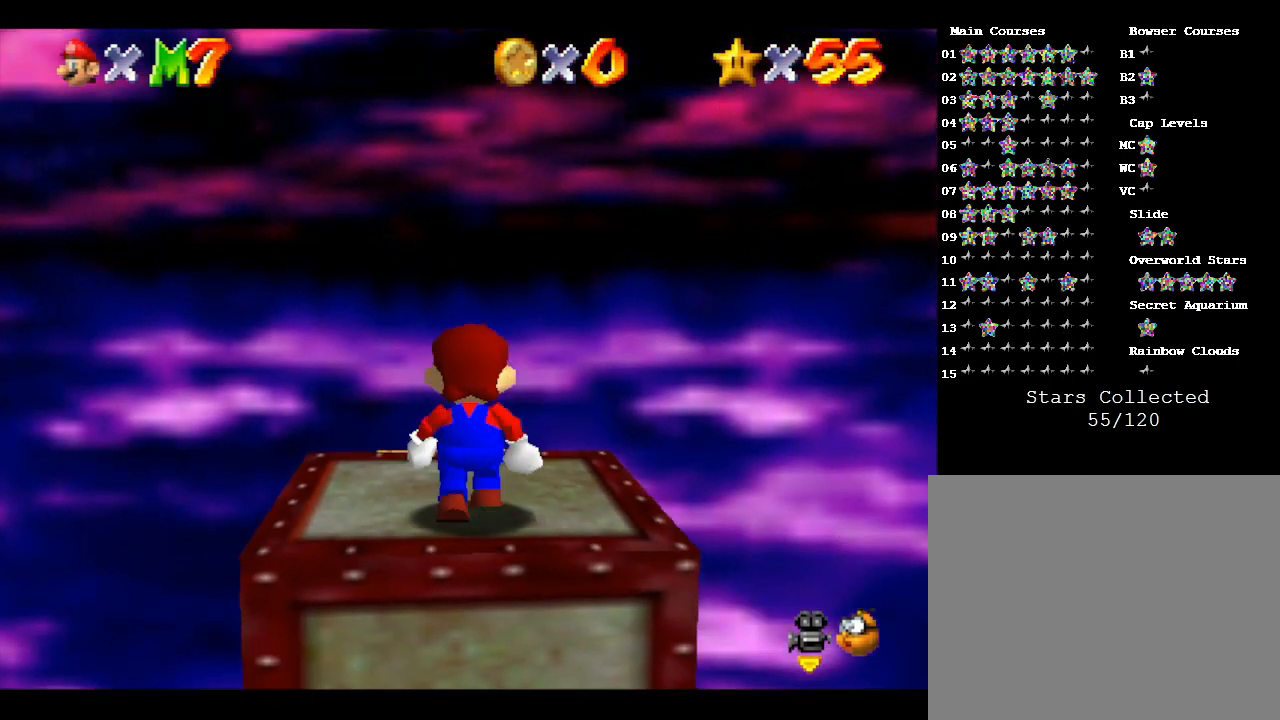
{"buttons": [], "left_stick": "up", "events": [[17, "A", "down"], [100, "A", "up"], [100, "left_stick", "center"], [483, "left_stick", "up"]]}
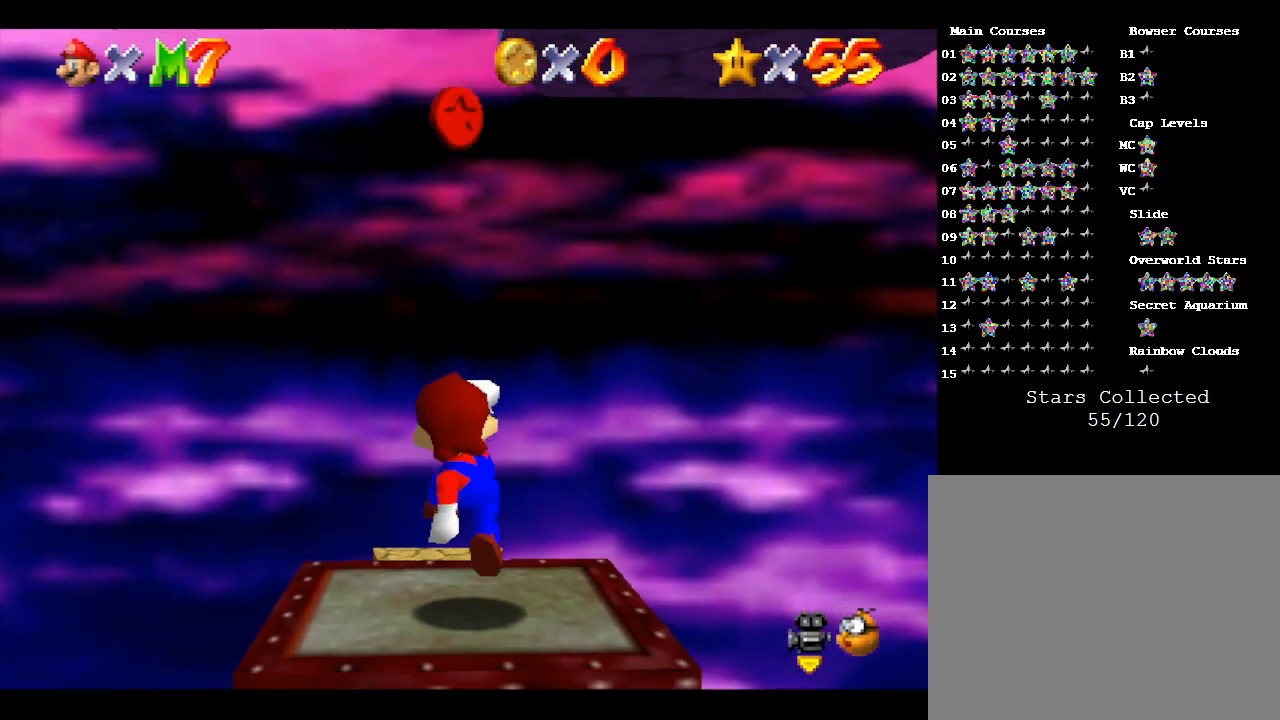
{"buttons": ["A"], "left_stick": "center", "events": [[133, "A", "down"], [333, "left_stick", "center"]]}
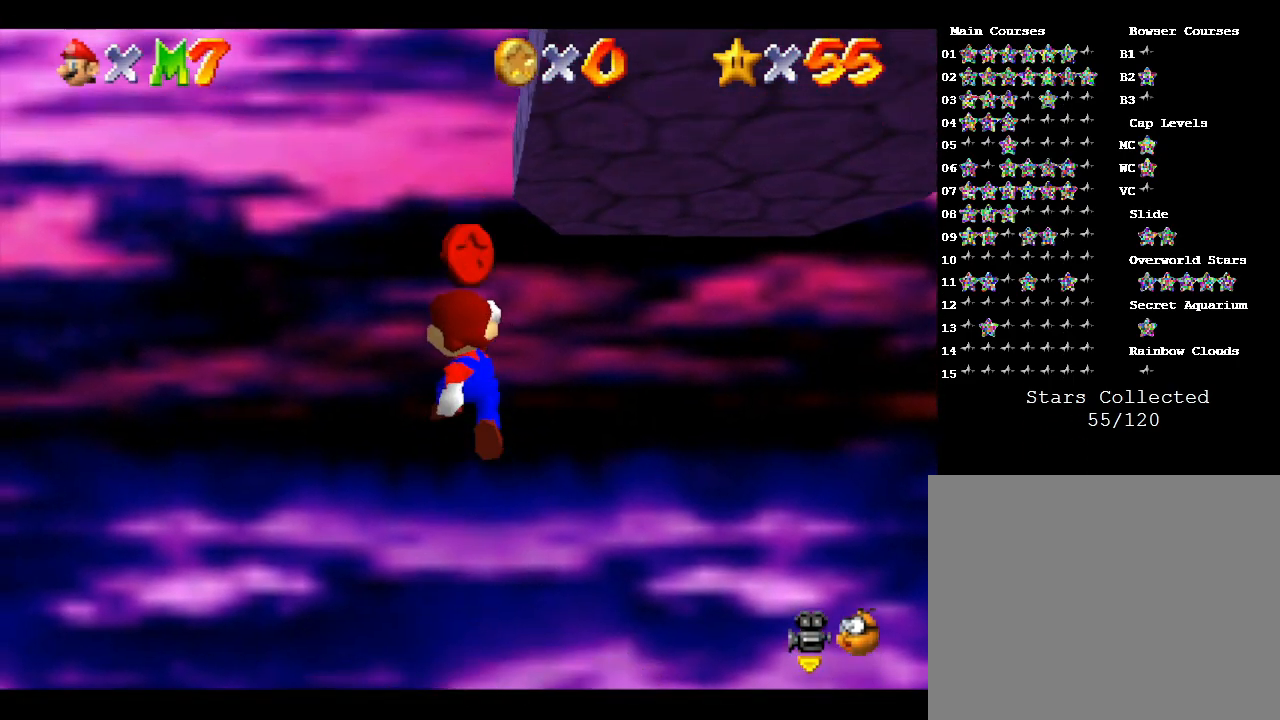
{"buttons": ["A", "B"], "left_stick": "down", "events": [[133, "B", "down"], [167, "left_stick", "down-right"], [267, "left_stick", "center"], [383, "left_stick", "down"]]}
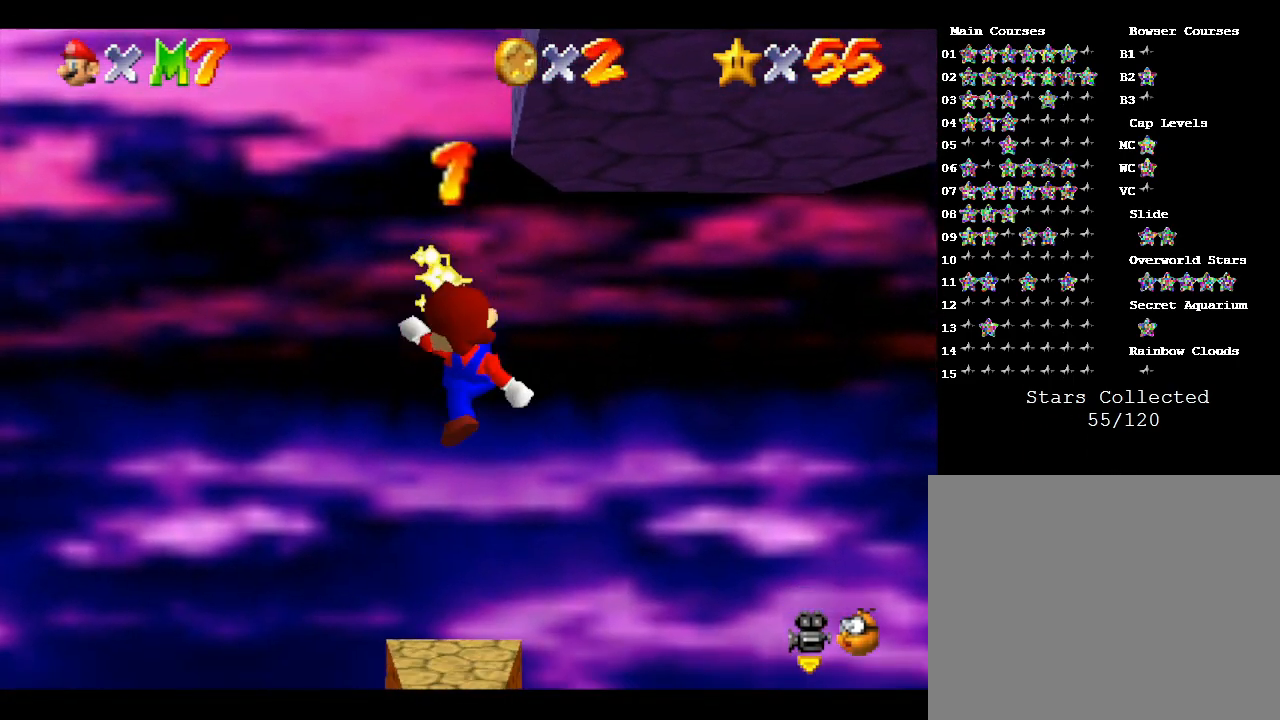
{"buttons": [], "left_stick": "center", "events": [[350, "B", "up"], [383, "A", "up"], [417, "left_stick", "center"]]}
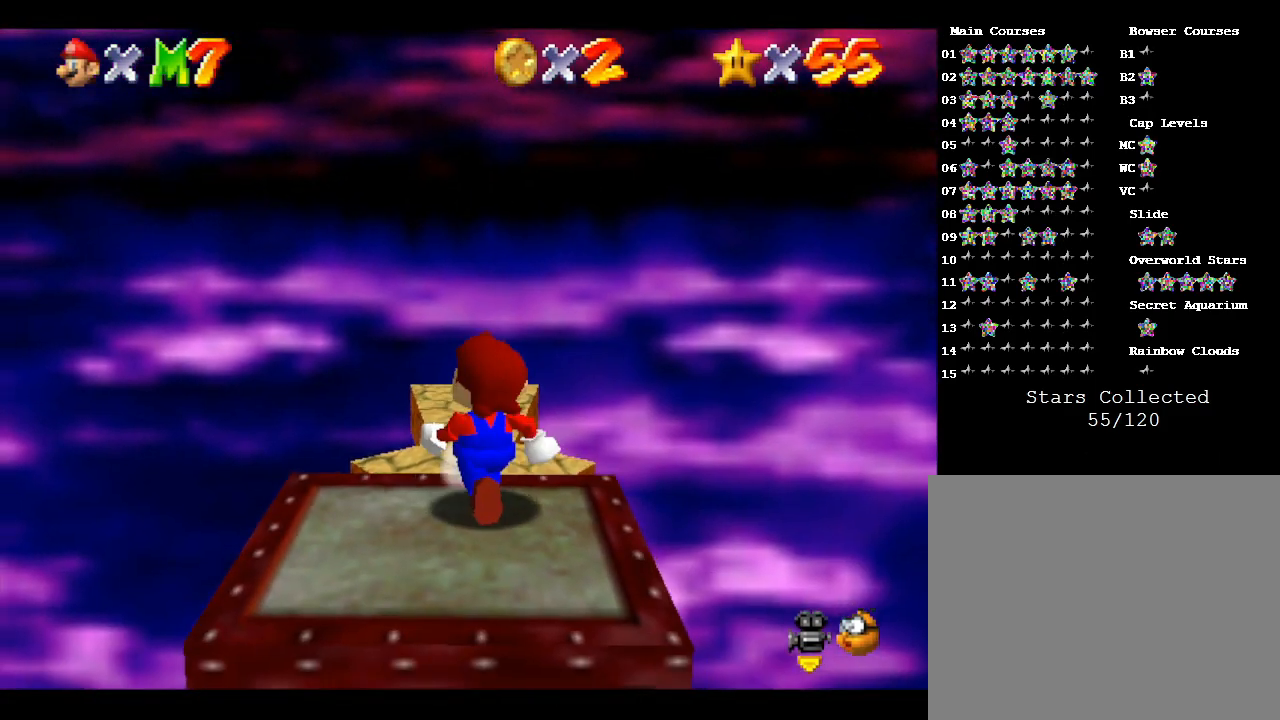
{"buttons": [], "left_stick": "center", "events": []}
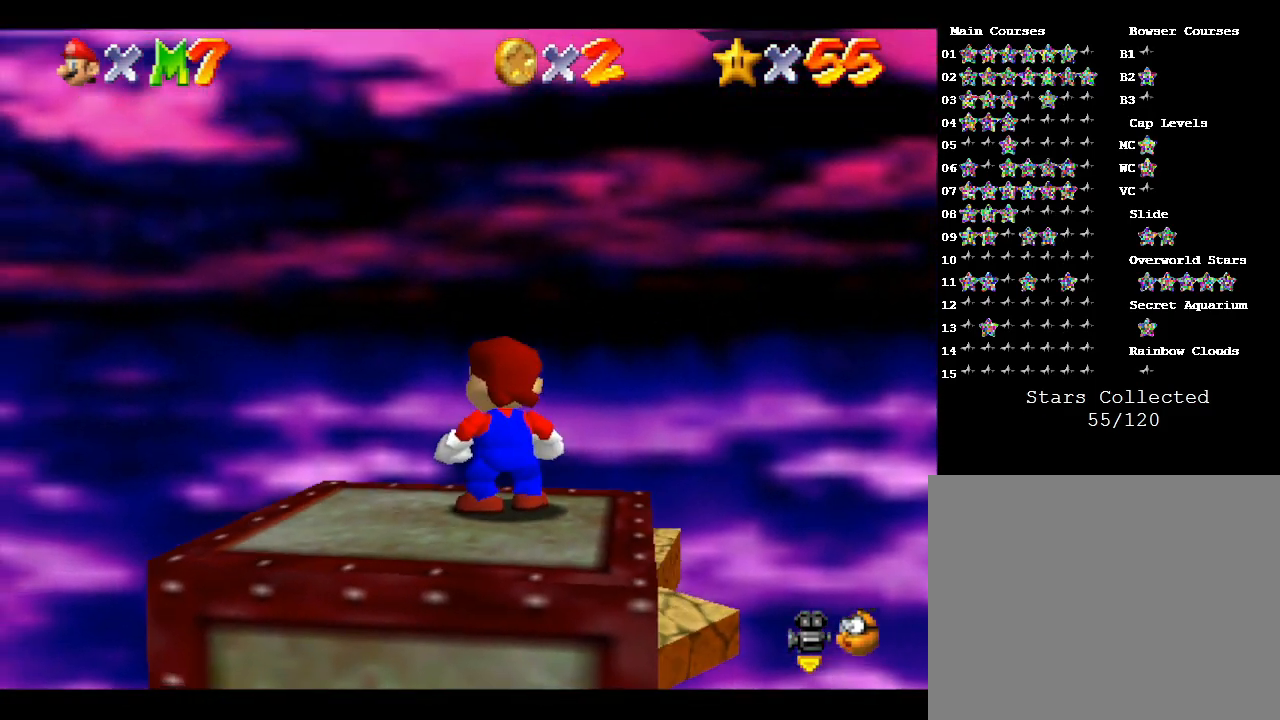
{"buttons": ["A"], "left_stick": "down", "events": [[267, "left_stick", "down"], [417, "A", "down"]]}
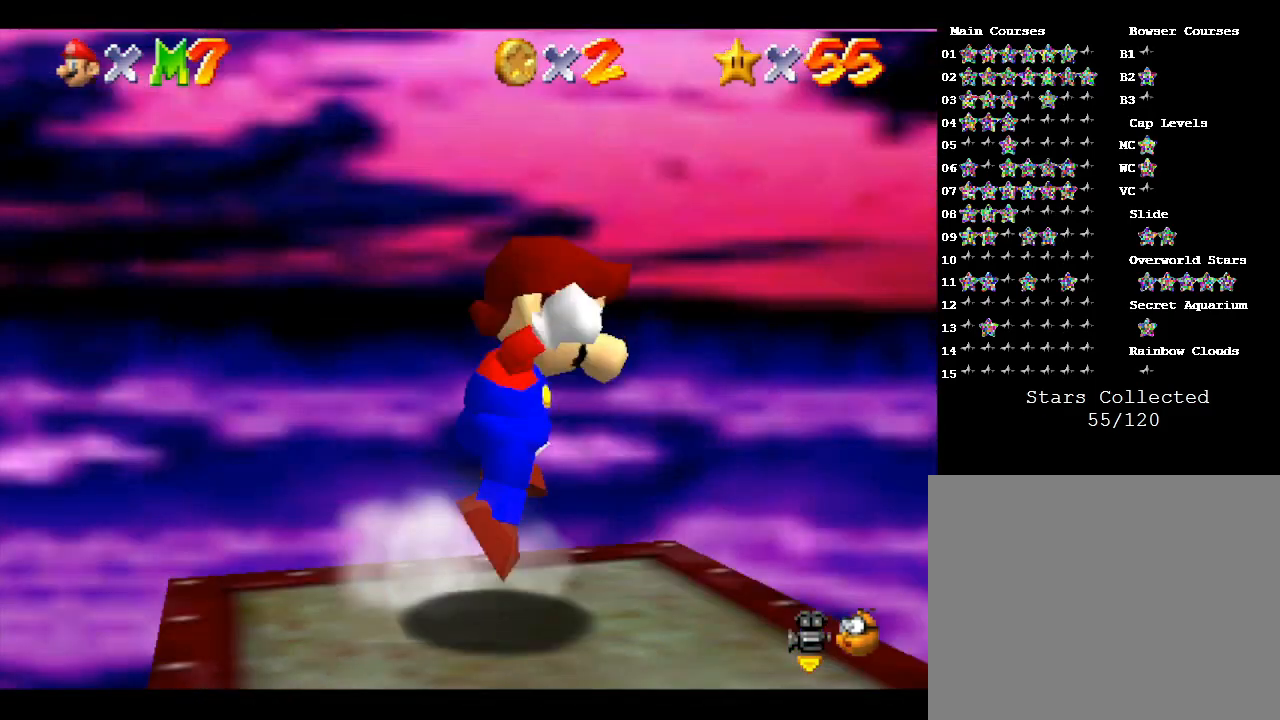
{"buttons": [], "left_stick": "center", "events": [[17, "A", "up"], [17, "left_stick", "center"]]}
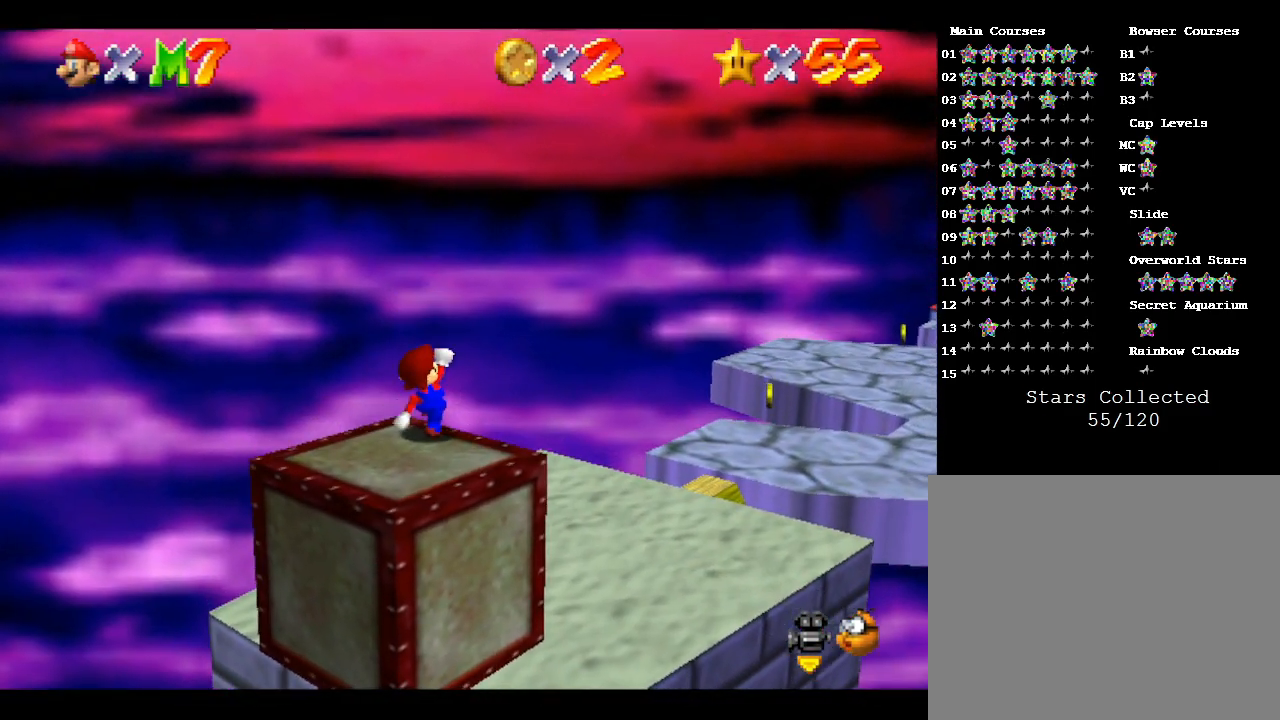
{"buttons": [], "left_stick": "center", "events": [[433, "C_LEFT", "down"], [500, "C_LEFT", "up"]]}
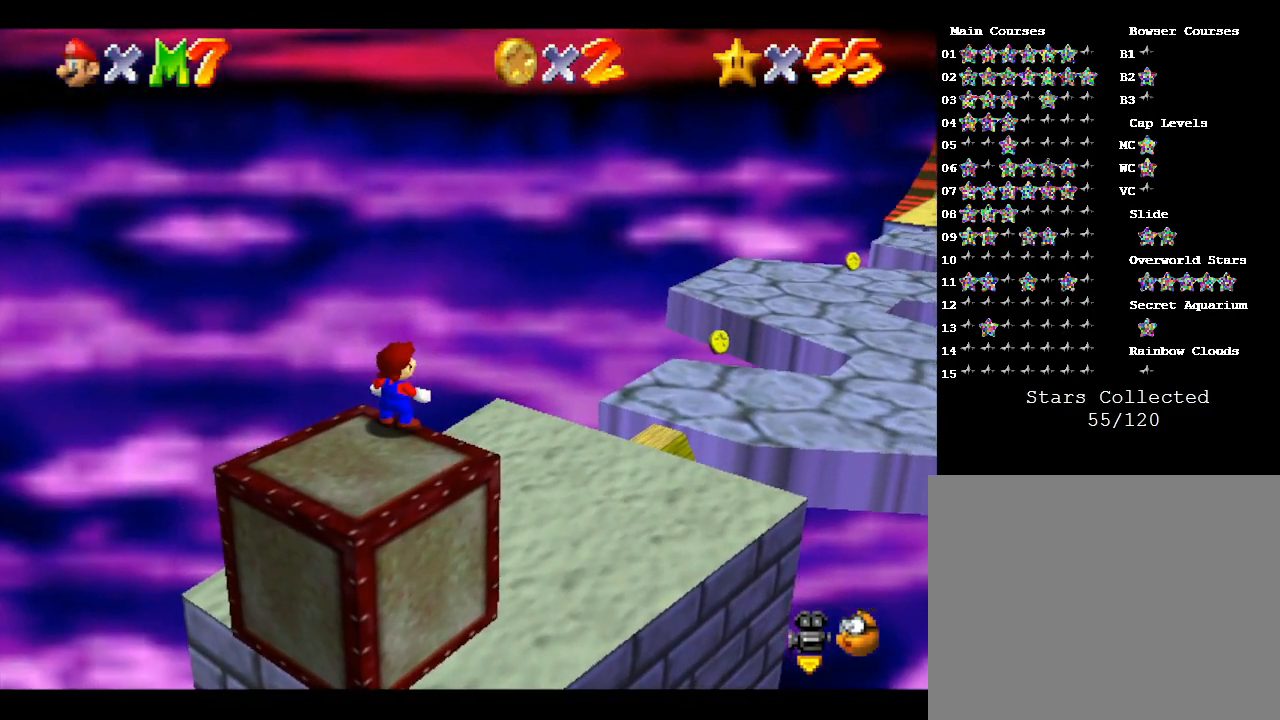
{"buttons": [], "left_stick": "center", "events": [[183, "C_RIGHT", "down"], [283, "C_RIGHT", "up"]]}
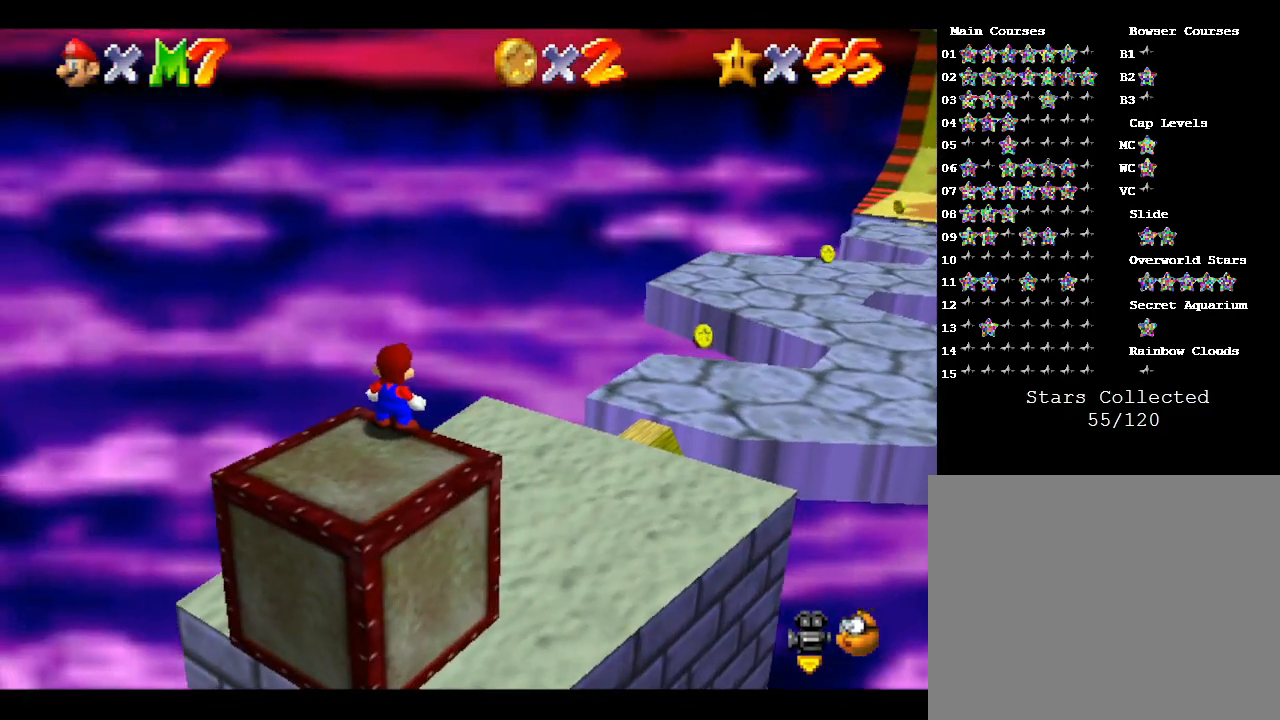
{"buttons": ["A"], "left_stick": "center", "events": [[83, "C_RIGHT", "down"], [233, "C_RIGHT", "up"], [450, "A", "down"]]}
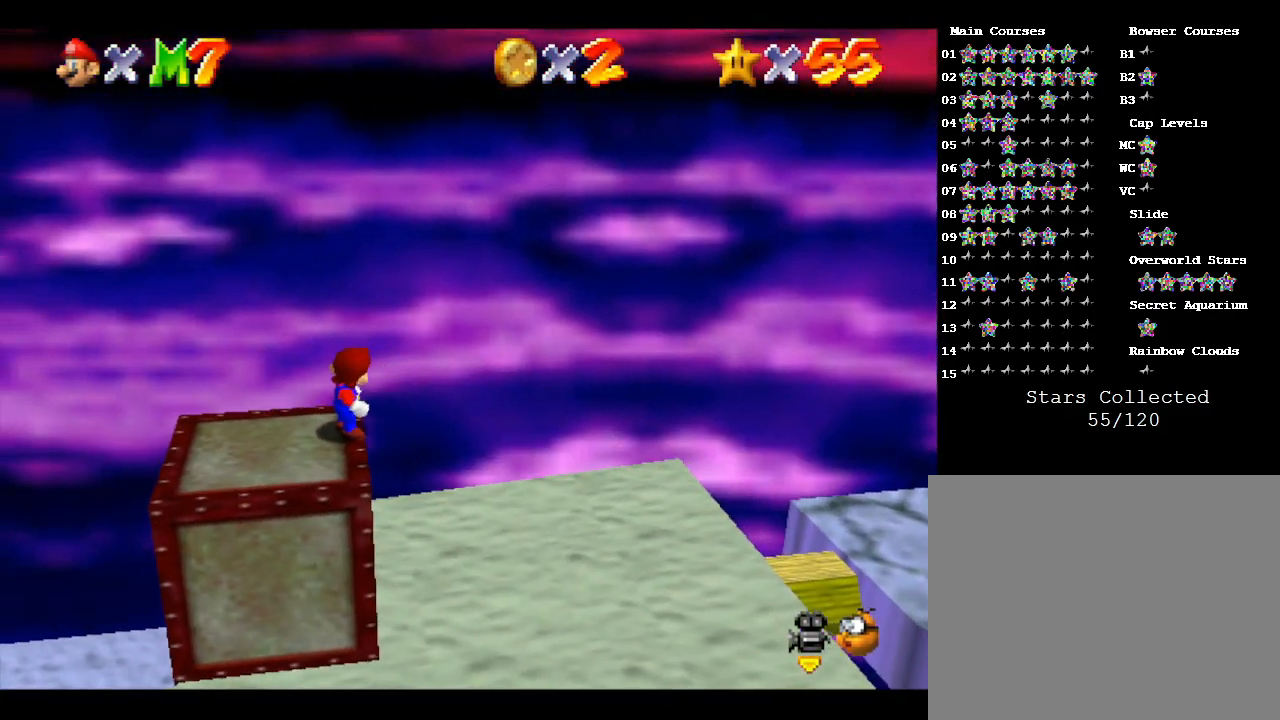
{"buttons": [], "left_stick": "center", "events": [[50, "left_stick", "right"], [83, "A", "up"], [450, "left_stick", "center"]]}
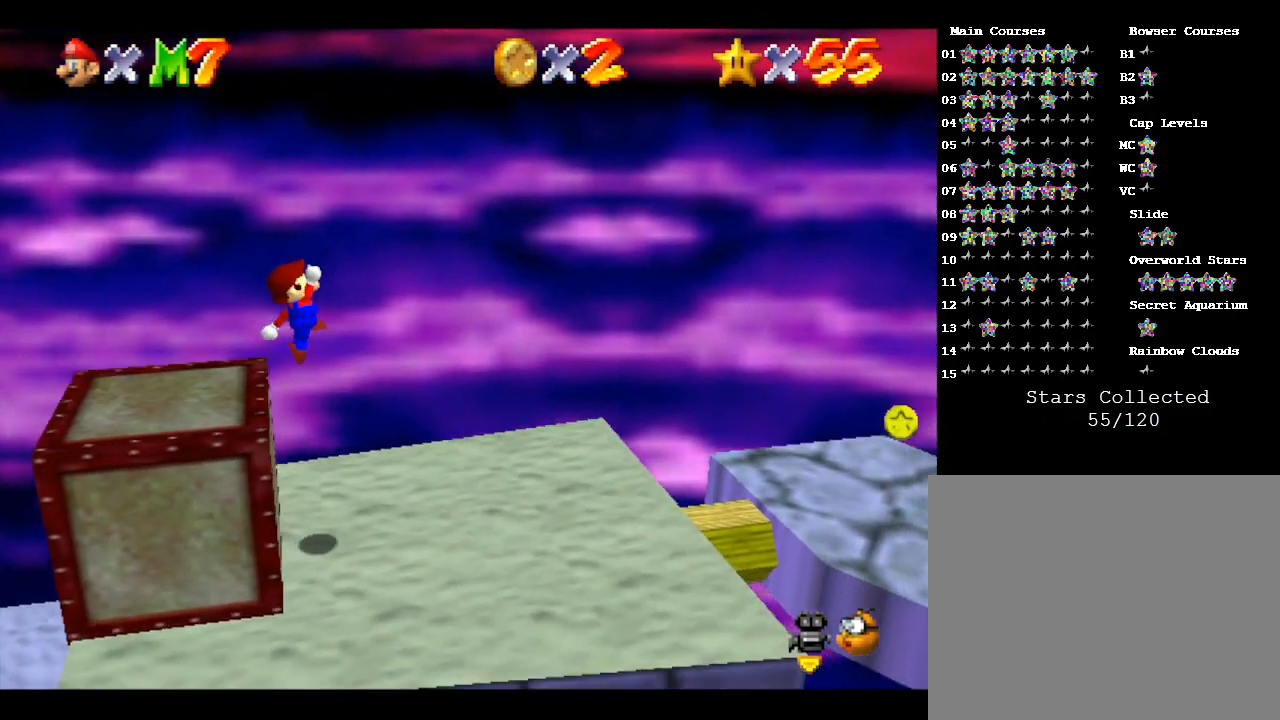
{"buttons": [], "left_stick": "right", "events": [[283, "left_stick", "right"]]}
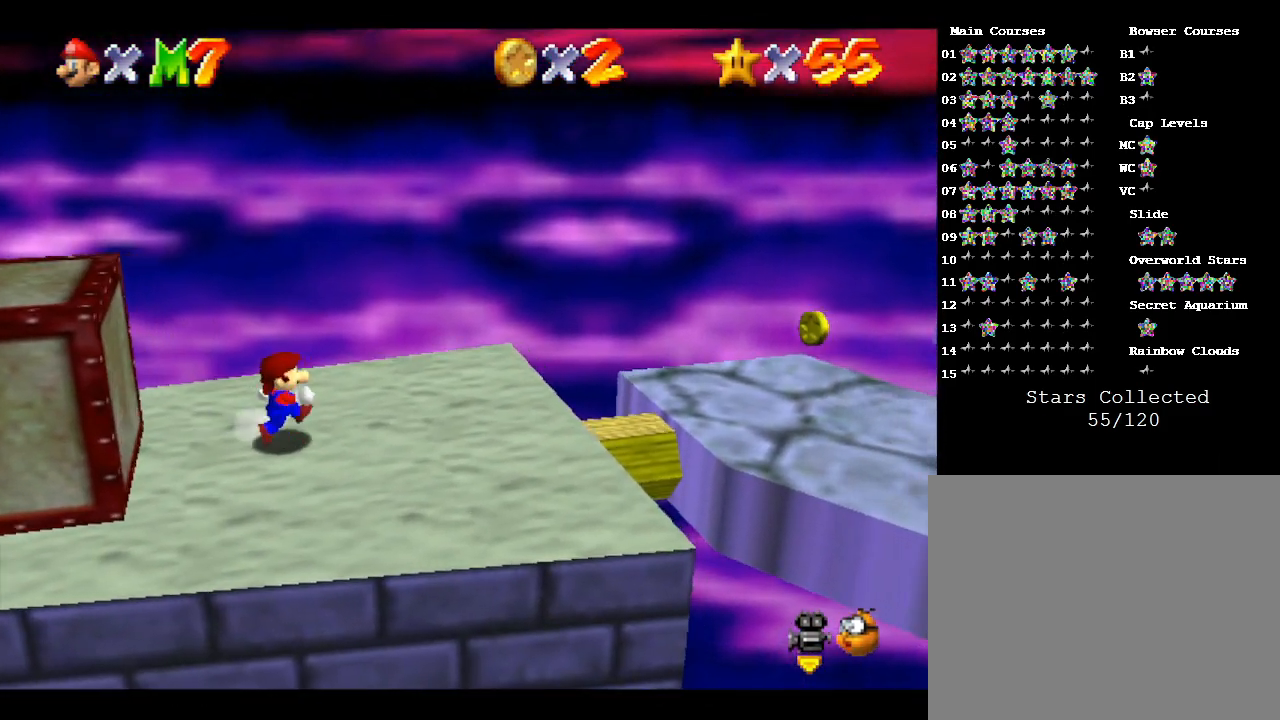
{"buttons": ["A"], "left_stick": "down-right", "events": [[283, "A", "down"], [467, "left_stick", "down-right"]]}
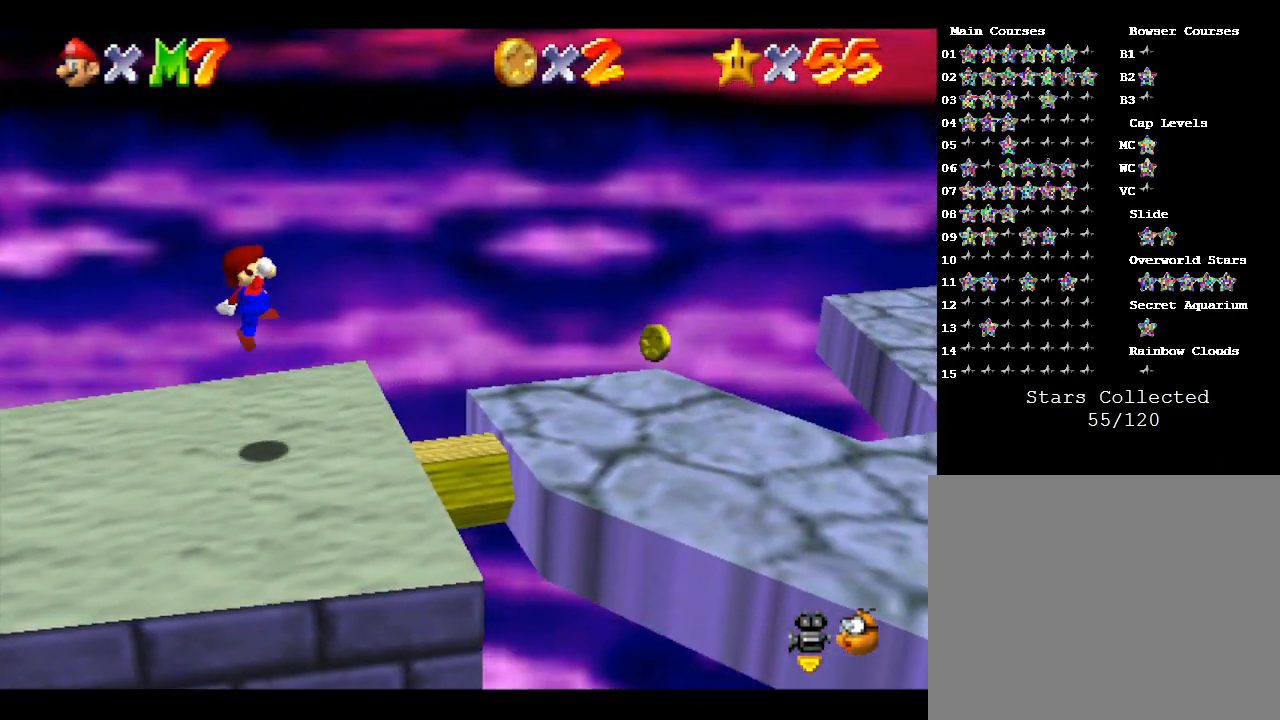
{"buttons": [], "left_stick": "right", "events": [[150, "A", "up"], [400, "left_stick", "center"], [467, "left_stick", "right"]]}
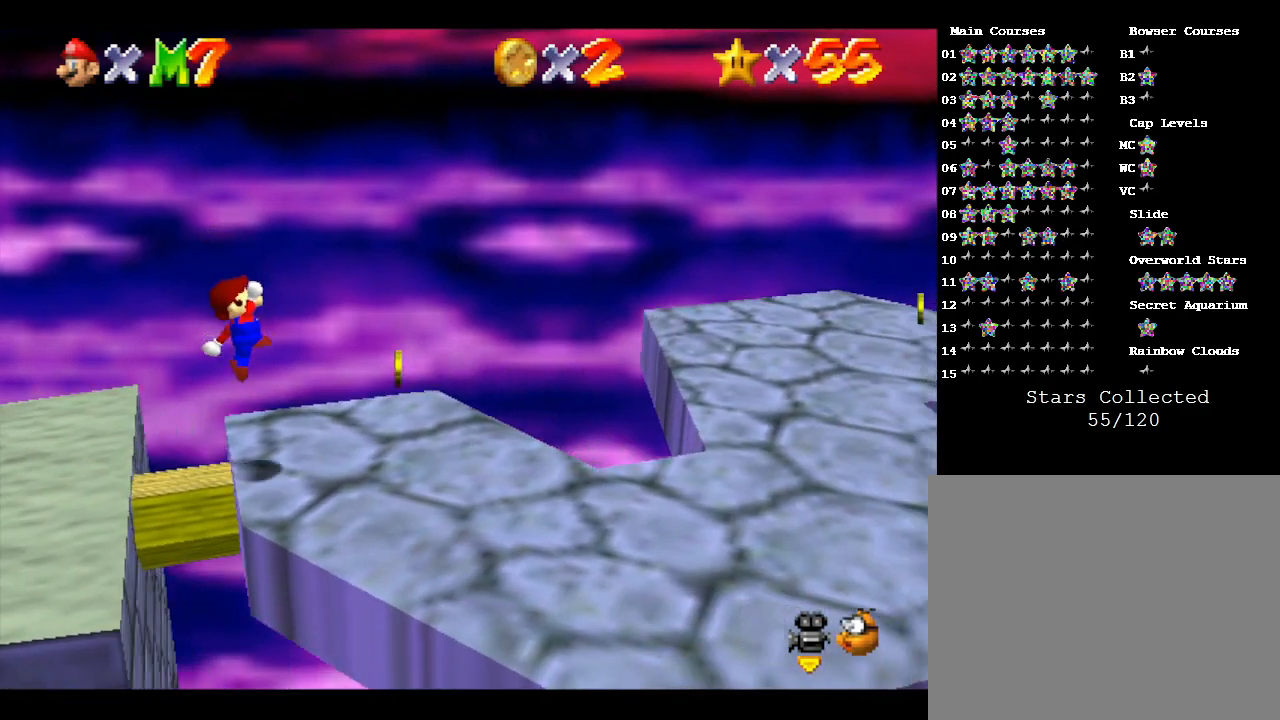
{"buttons": ["A"], "left_stick": "up-right", "events": [[217, "A", "down"], [500, "left_stick", "up-right"]]}
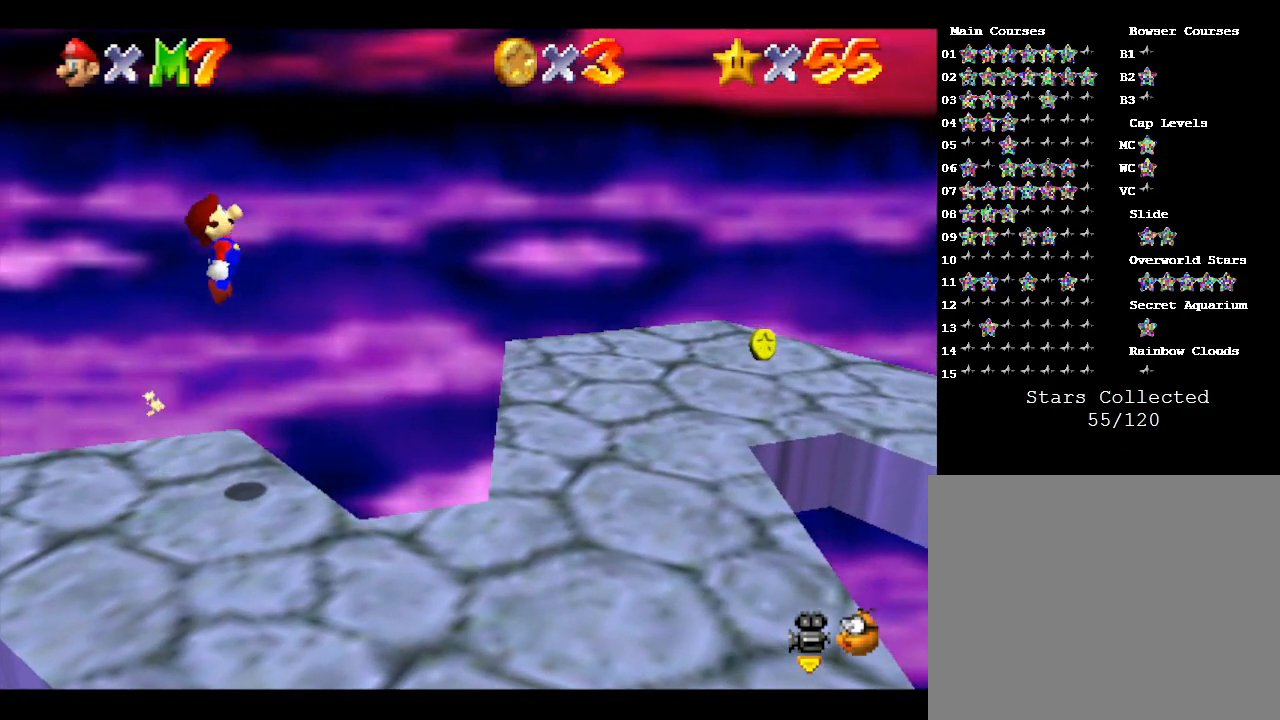
{"buttons": ["A"], "left_stick": "right", "events": [[167, "left_stick", "right"]]}
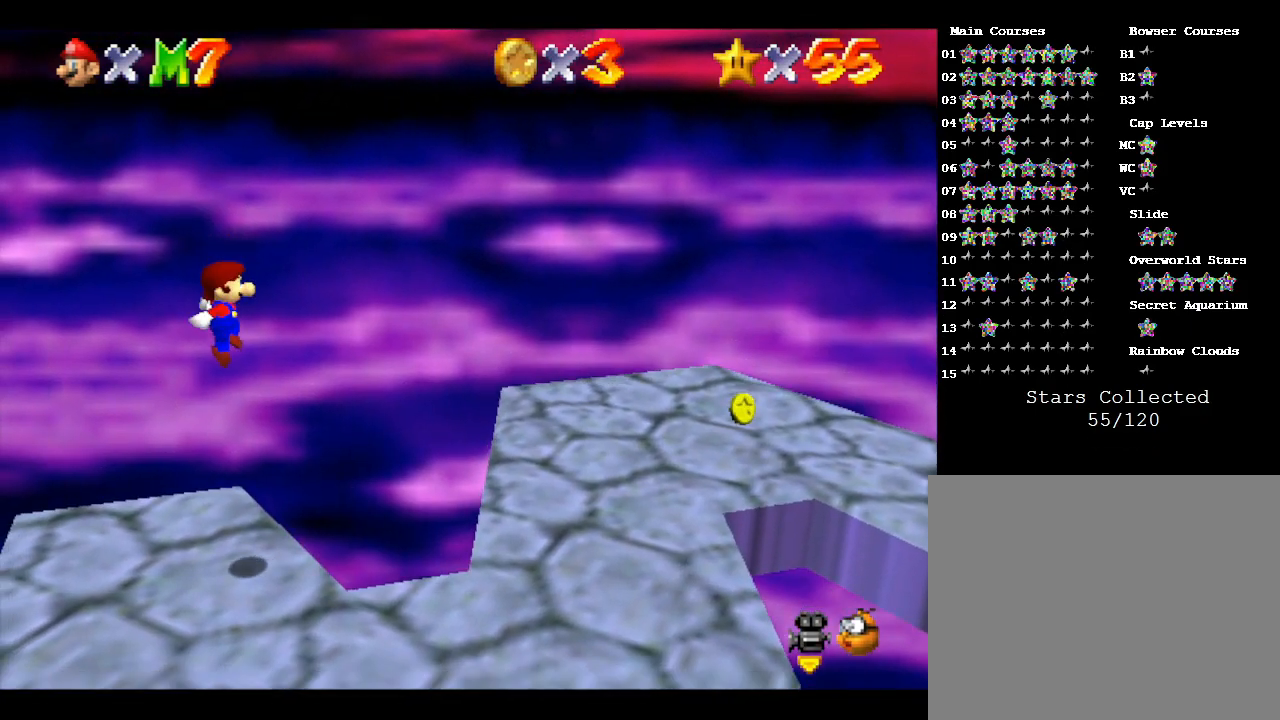
{"buttons": [], "left_stick": "down-right", "events": [[67, "A", "up"], [100, "left_stick", "center"], [417, "left_stick", "down-right"]]}
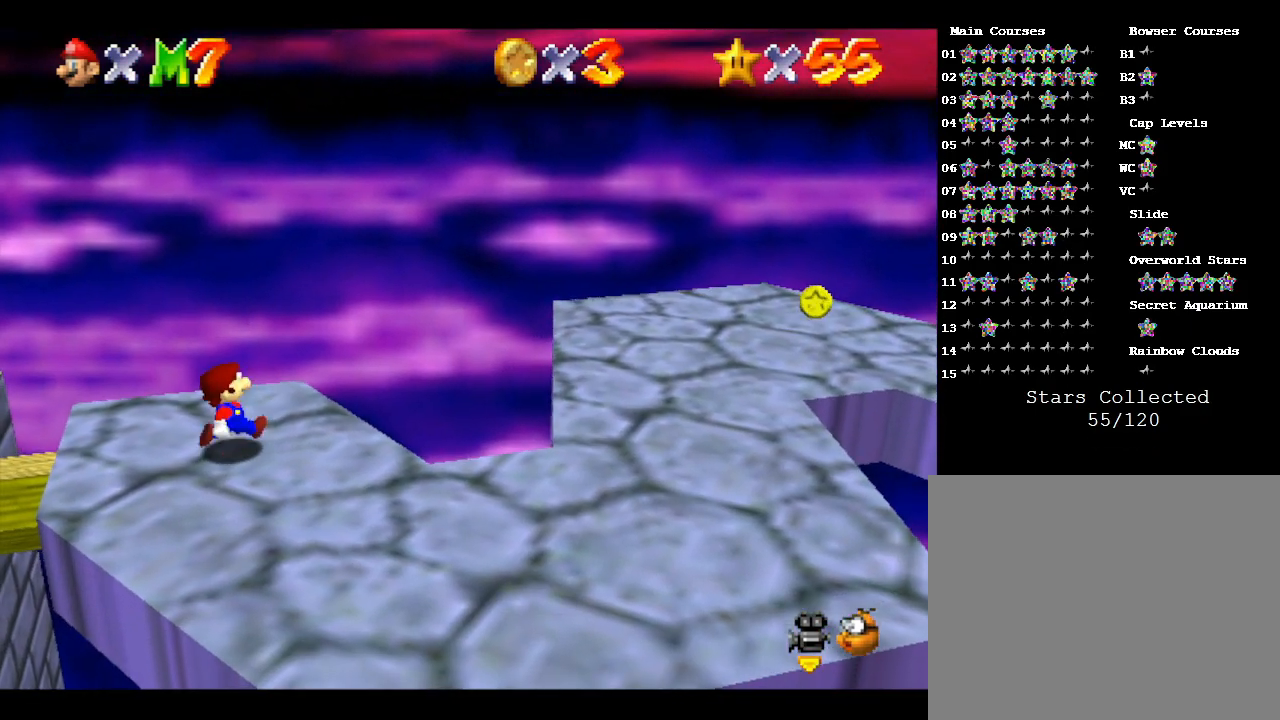
{"buttons": [], "left_stick": "down", "events": [[317, "left_stick", "down"]]}
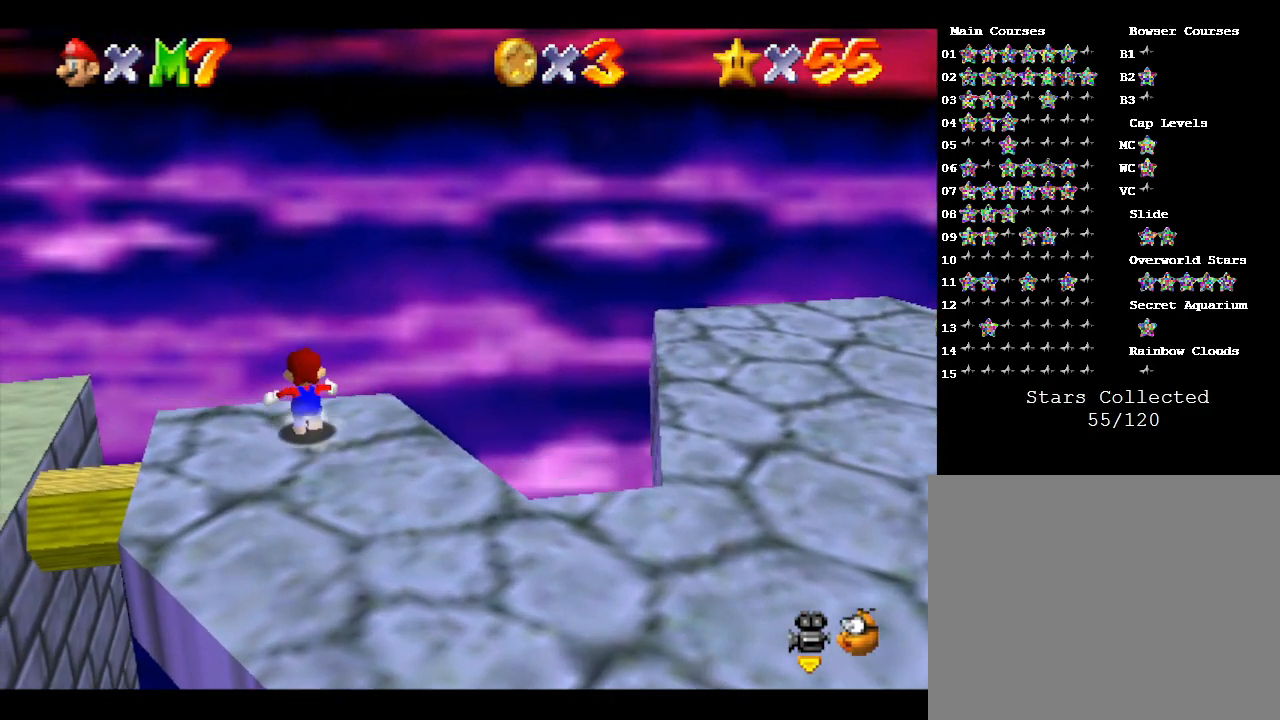
{"buttons": ["A"], "left_stick": "down-left", "events": [[150, "A", "down"], [350, "left_stick", "down-left"]]}
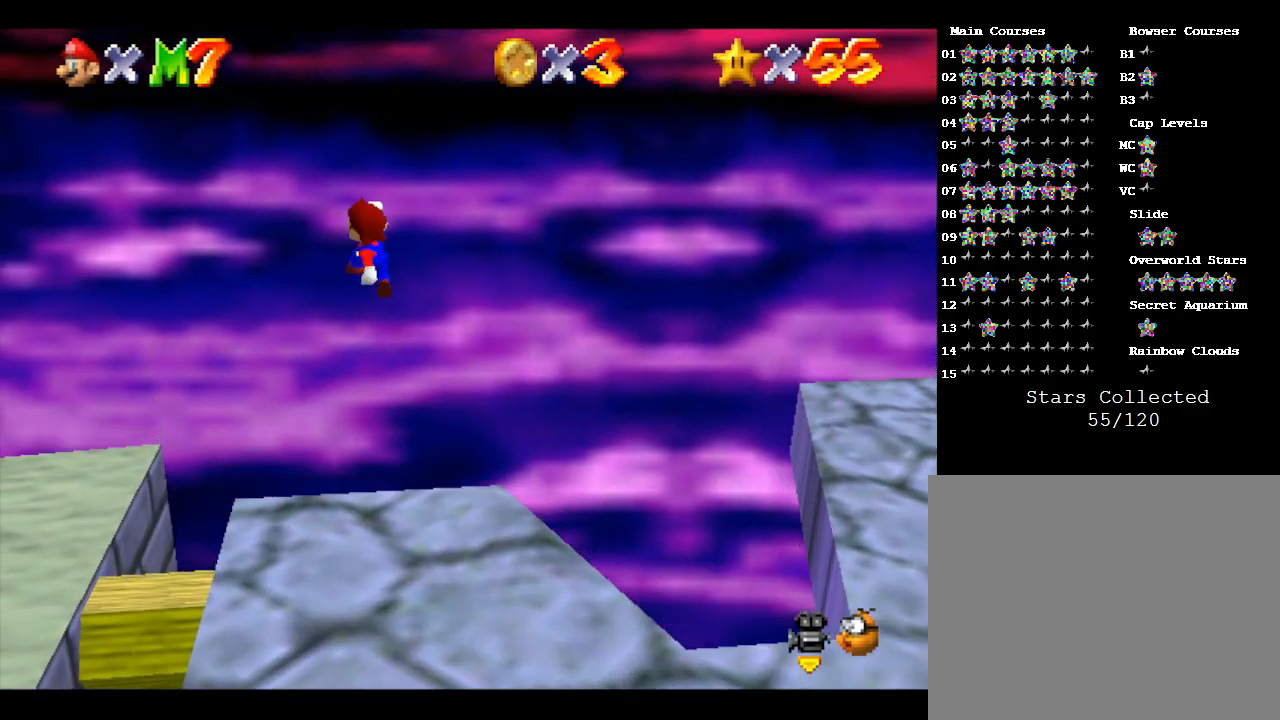
{"buttons": ["A", "B"], "left_stick": "up", "events": [[117, "left_stick", "left"], [283, "left_stick", "up"], [350, "B", "down"]]}
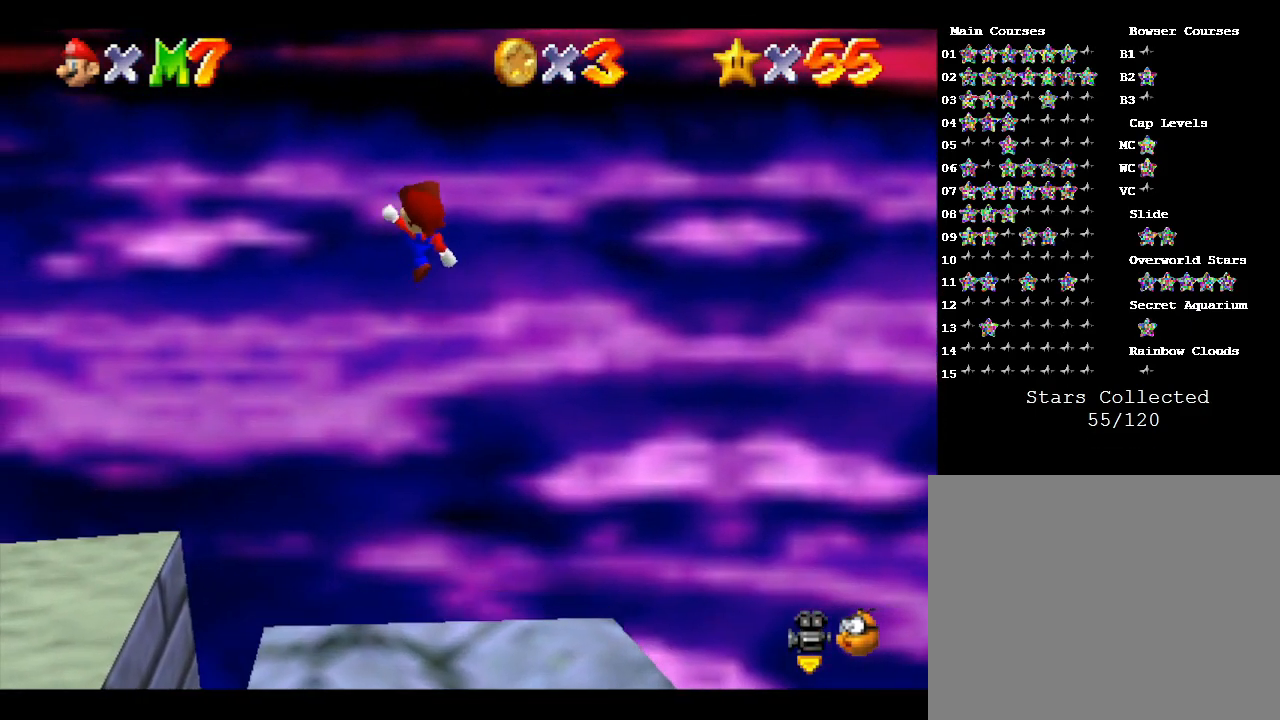
{"buttons": ["A", "B"], "left_stick": "up", "events": []}
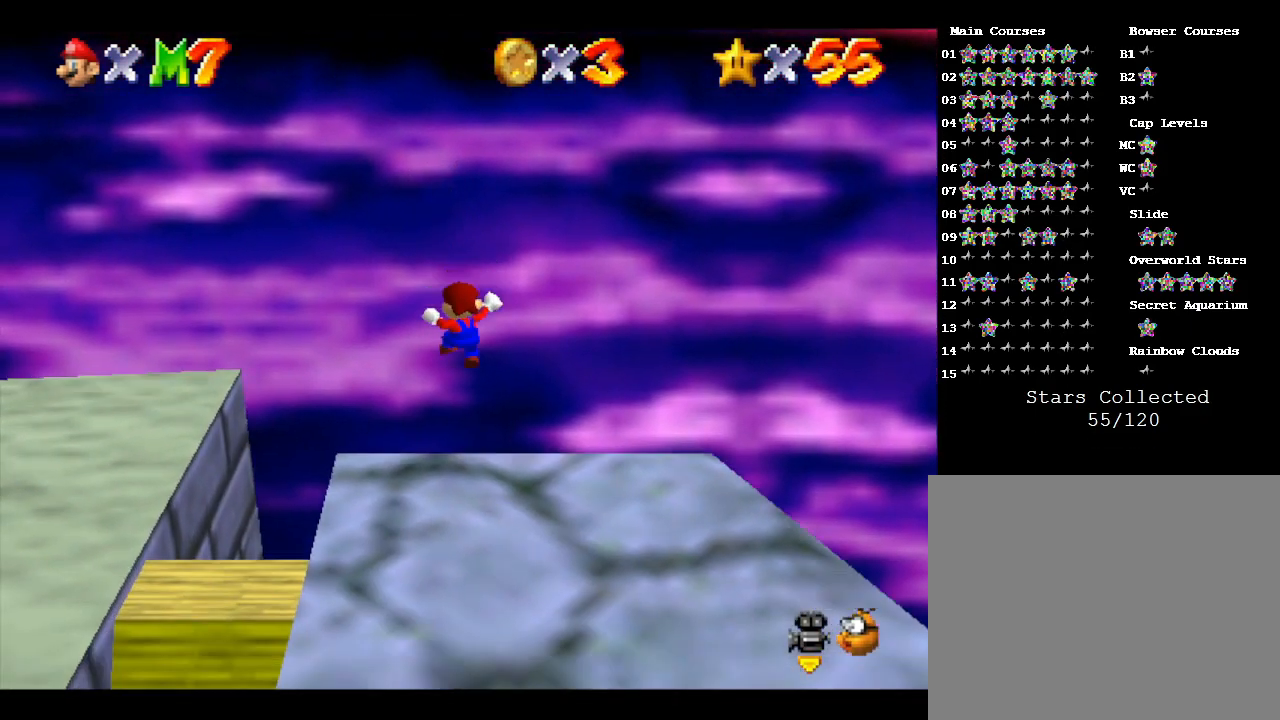
{"buttons": [], "left_stick": "down-left", "events": [[67, "left_stick", "left"], [150, "left_stick", "down"], [283, "left_stick", "up-right"], [400, "left_stick", "up-left"], [467, "B", "up"], [467, "left_stick", "down-left"], [500, "A", "up"]]}
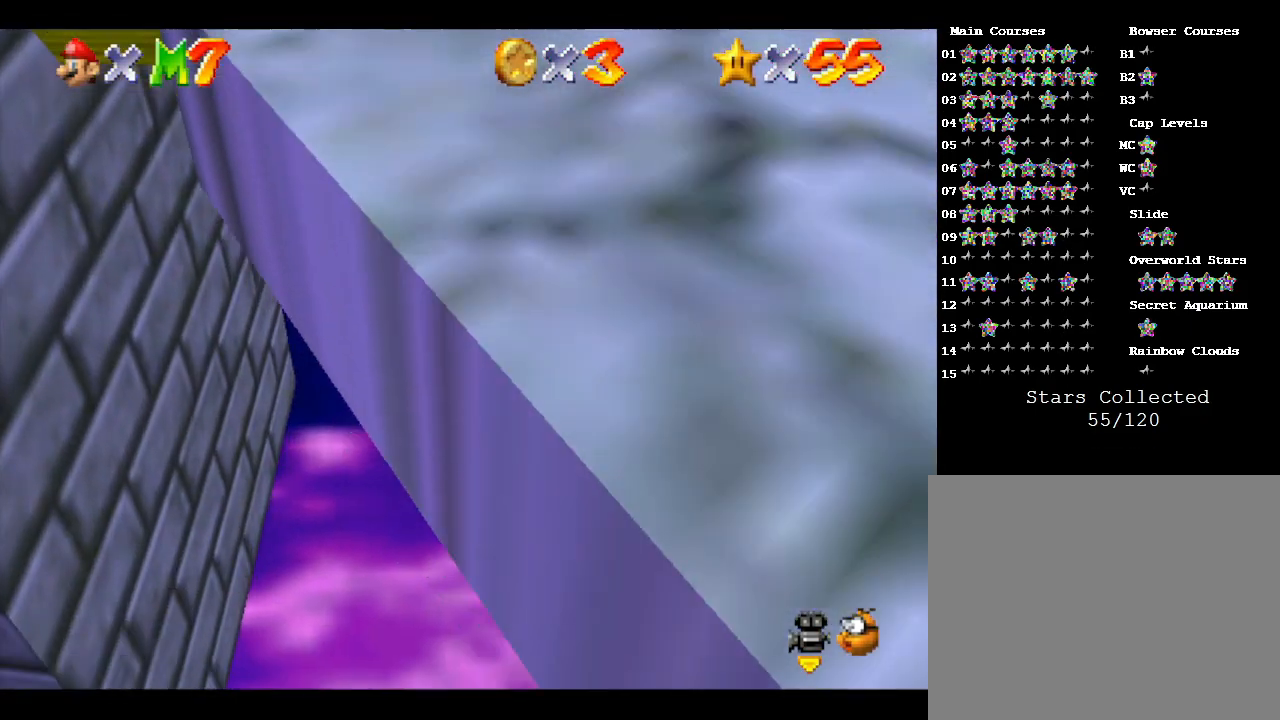
{"buttons": [], "left_stick": "center", "events": [[67, "left_stick", "up"], [133, "left_stick", "down-left"], [250, "left_stick", "left"], [400, "left_stick", "up-right"], [467, "left_stick", "center"]]}